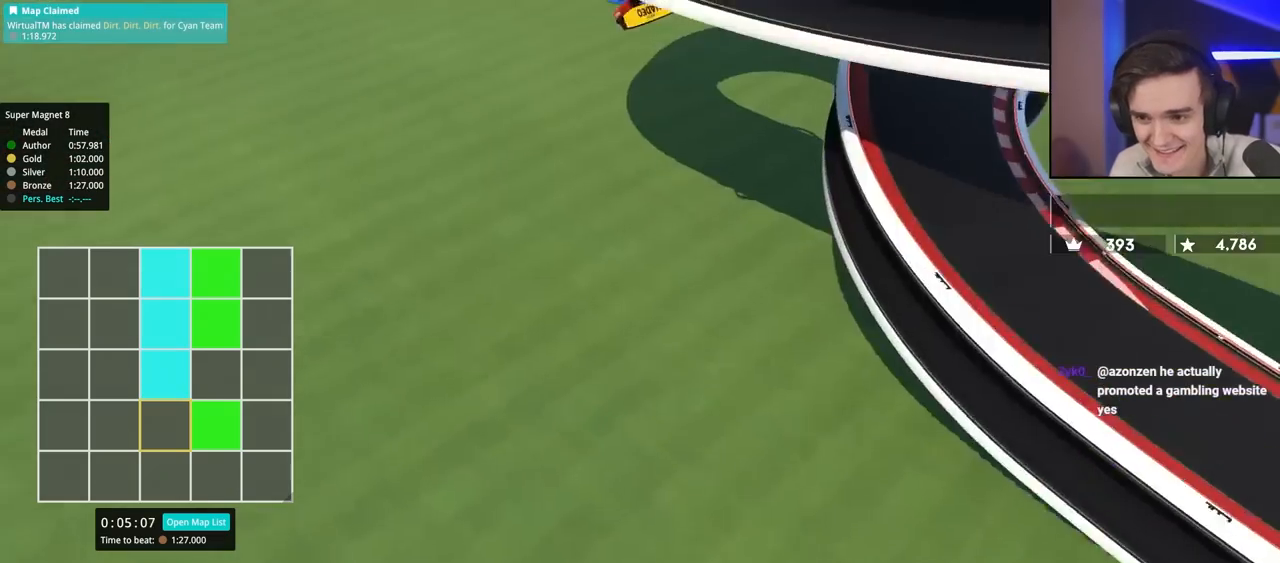
Gameplay with keyboard; each line is a JSON object with the keys held at the frame after it. "events" lists presses ("down") and releases ("up") of "brake", "down", "left", "right" and "up" between this image and that frame as [ms after this image, input, new state], when the widget could be followed in between. No other keys are recorded. Mouse input is not recorded. Key names are as the overlay labels them; some are game actions (e.g. jump) rather than physical keys.
{"keys": ["up"], "events": [[150, "up", "down"]]}
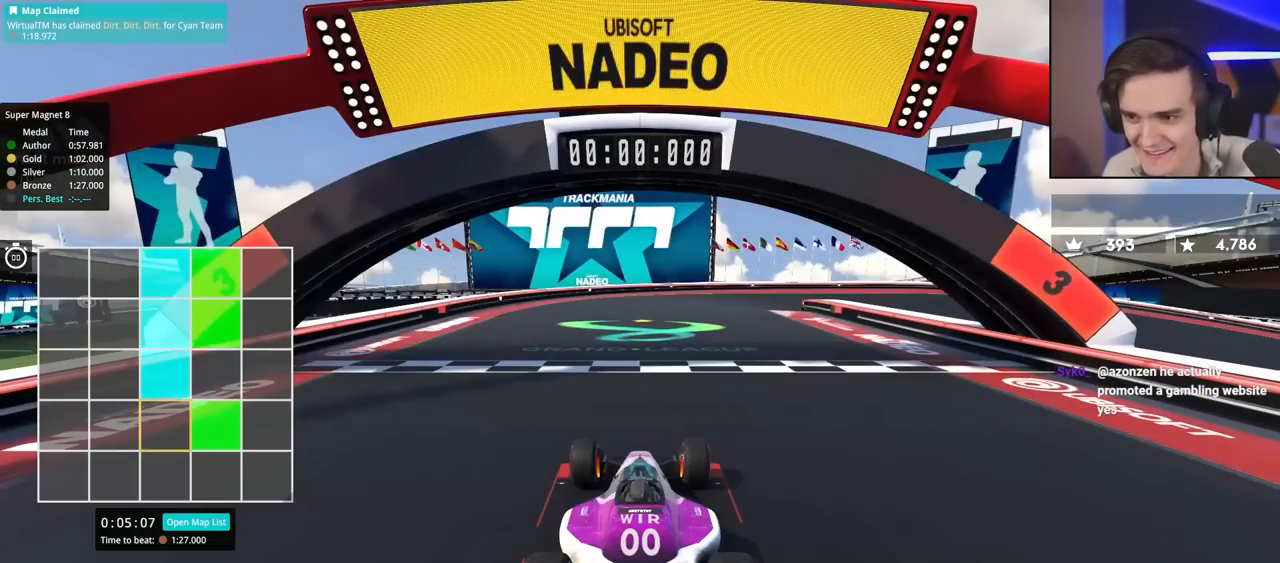
{"keys": ["up"], "events": []}
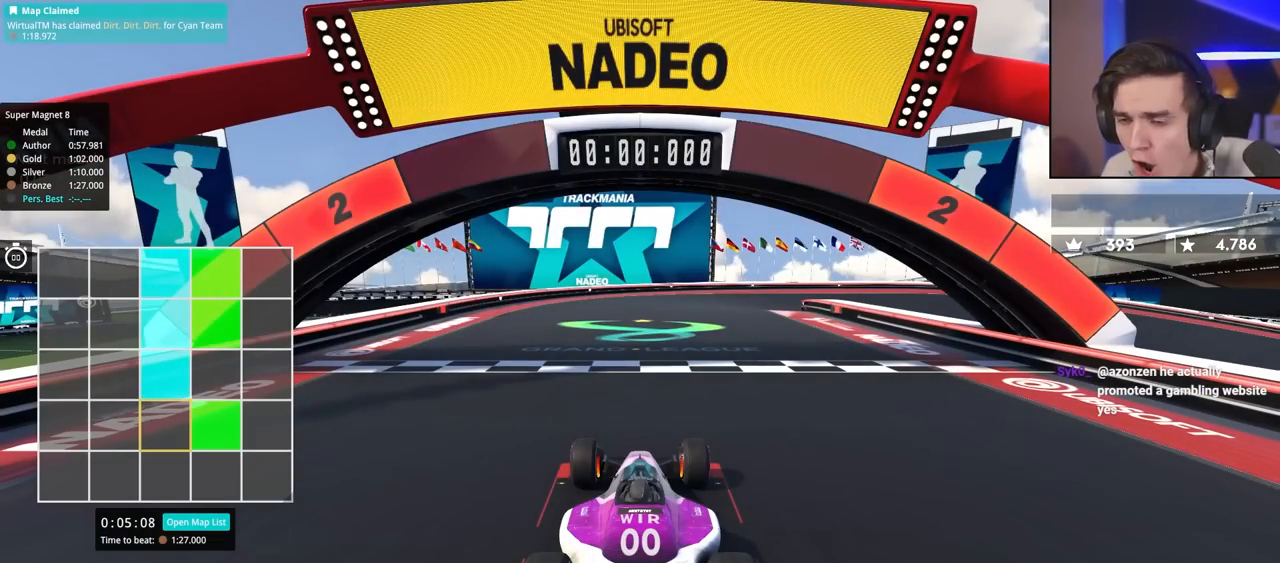
{"keys": ["up"], "events": []}
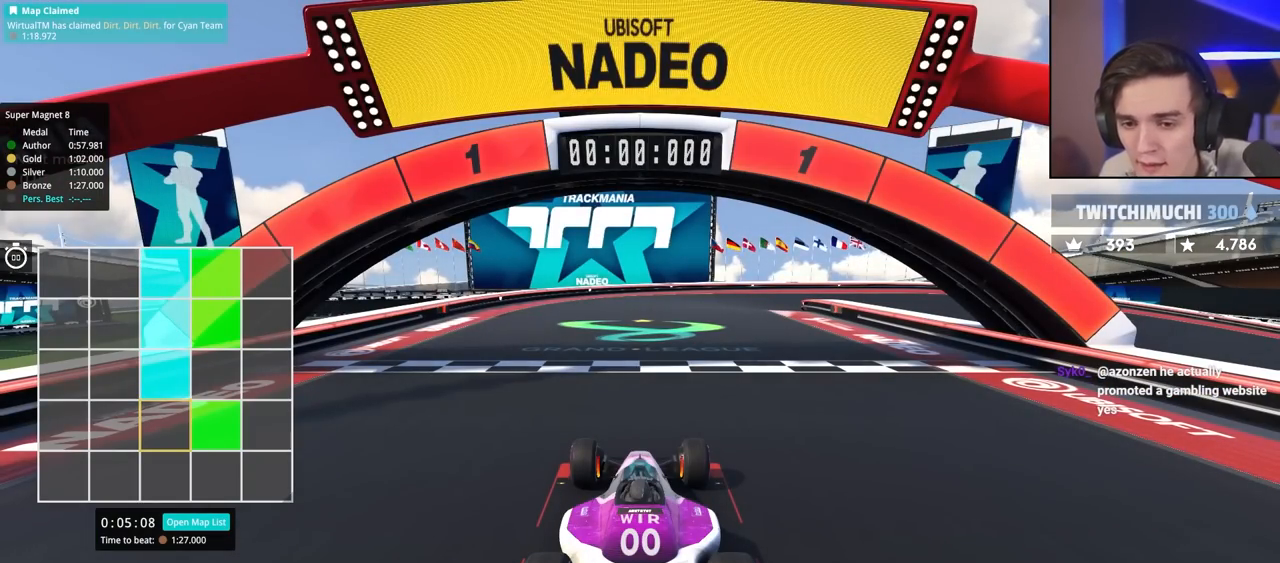
{"keys": ["up"], "events": []}
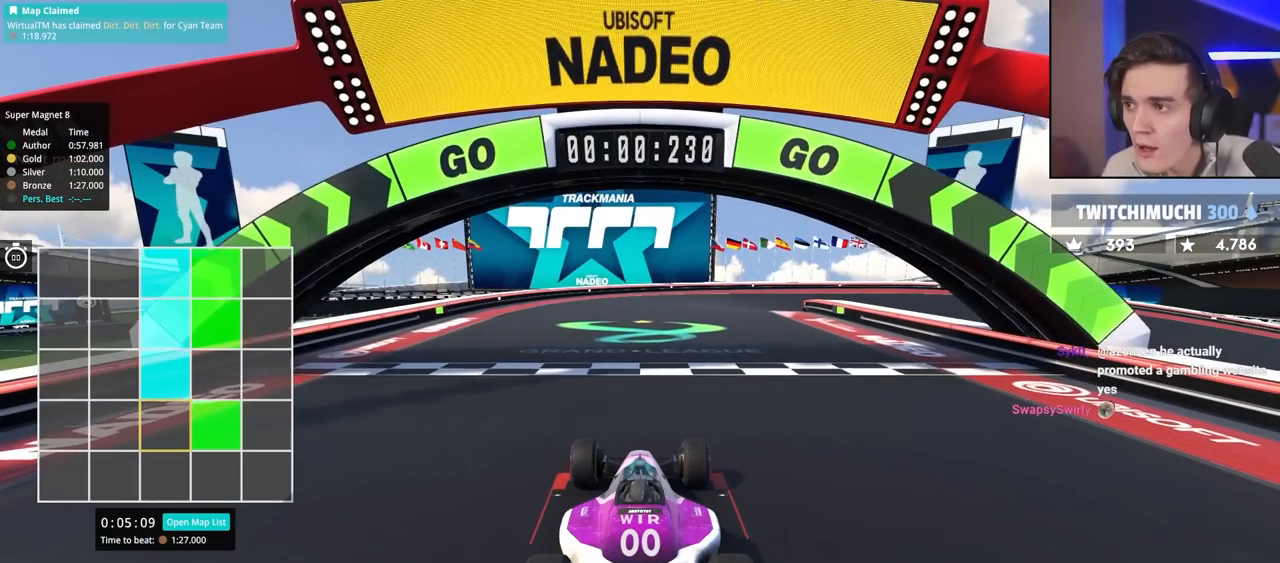
{"keys": ["up"], "events": []}
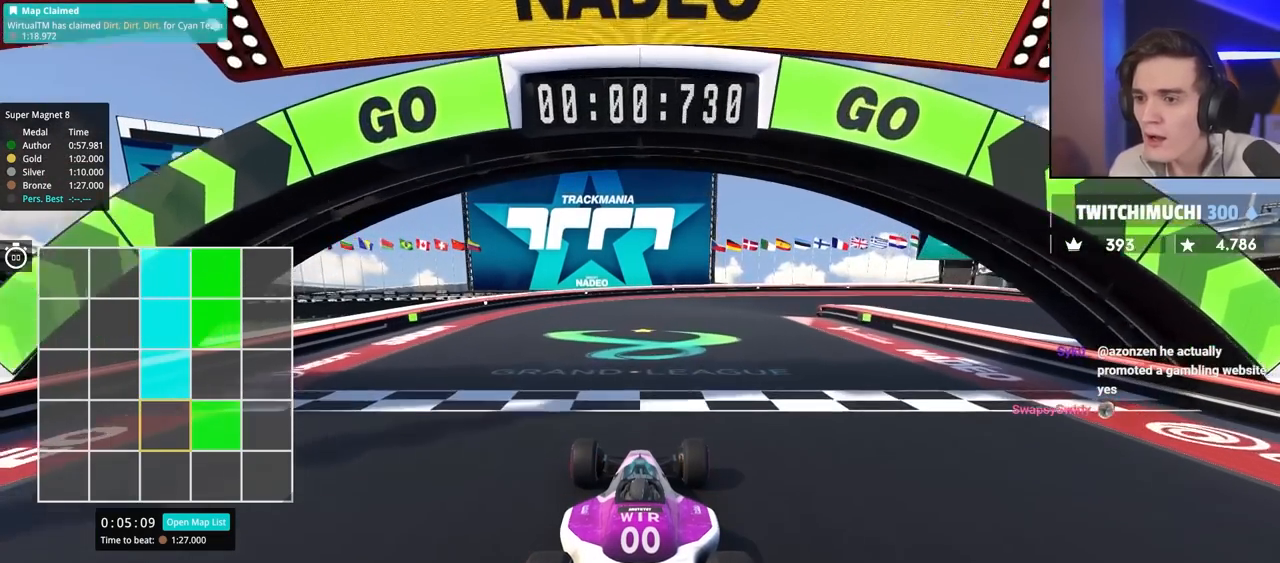
{"keys": ["up"], "events": [[134, "right", "down"], [184, "right", "up"], [450, "right", "down"], [500, "right", "up"]]}
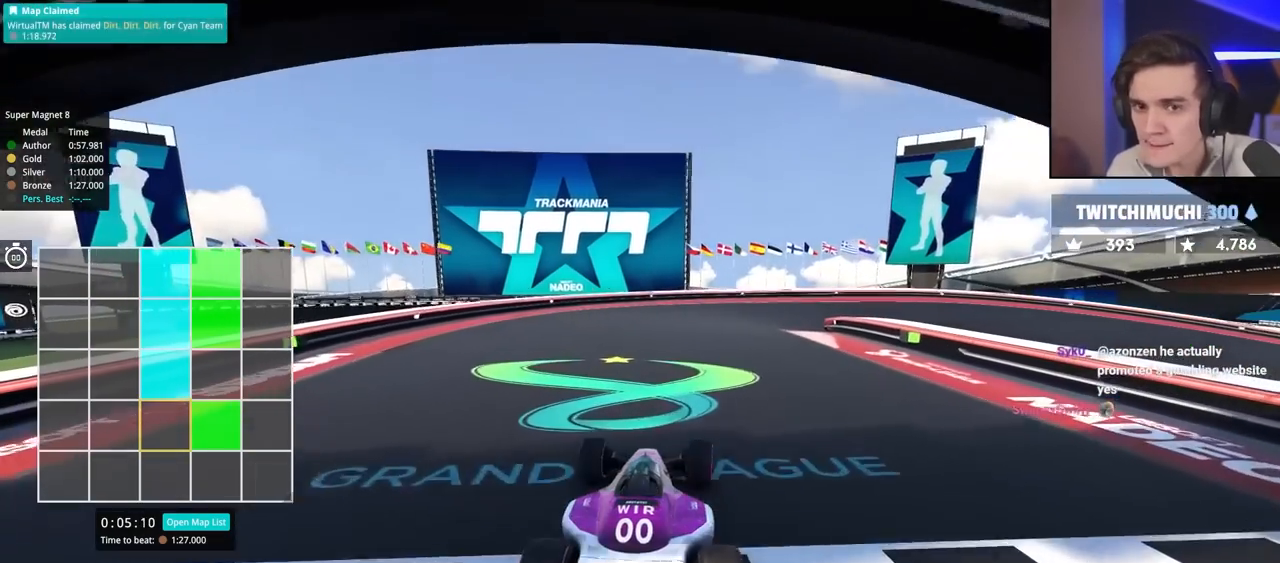
{"keys": ["right", "up"], "events": [[434, "right", "down"]]}
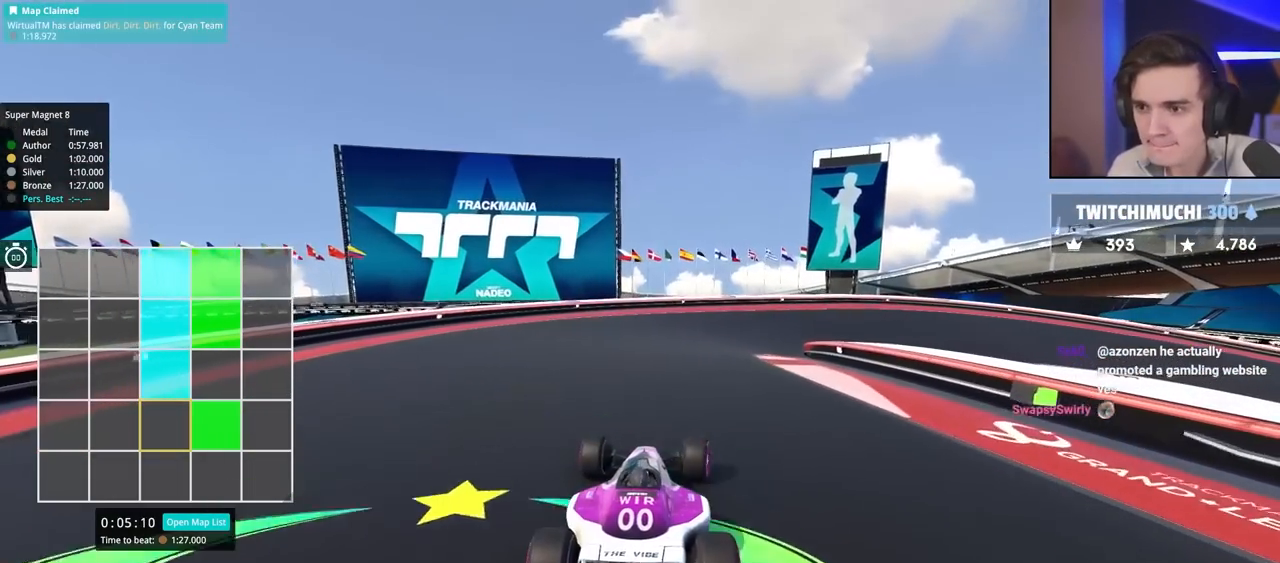
{"keys": ["up"], "events": [[34, "right", "up"], [317, "right", "down"], [417, "right", "up"]]}
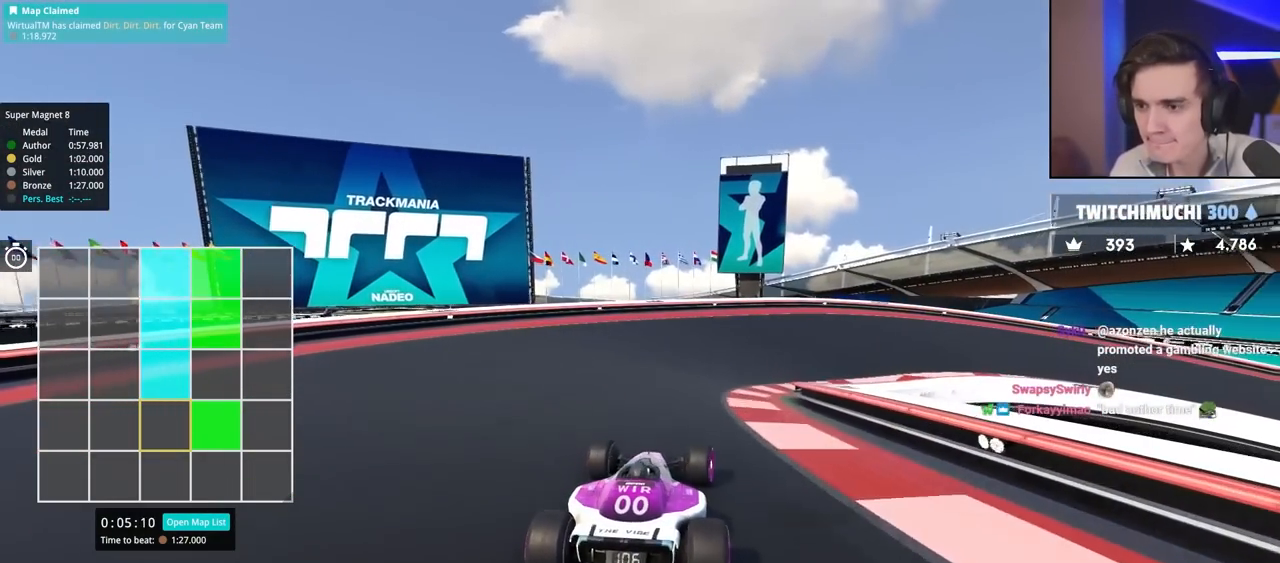
{"keys": ["right", "up"], "events": [[100, "right", "down"], [184, "right", "up"], [417, "right", "down"]]}
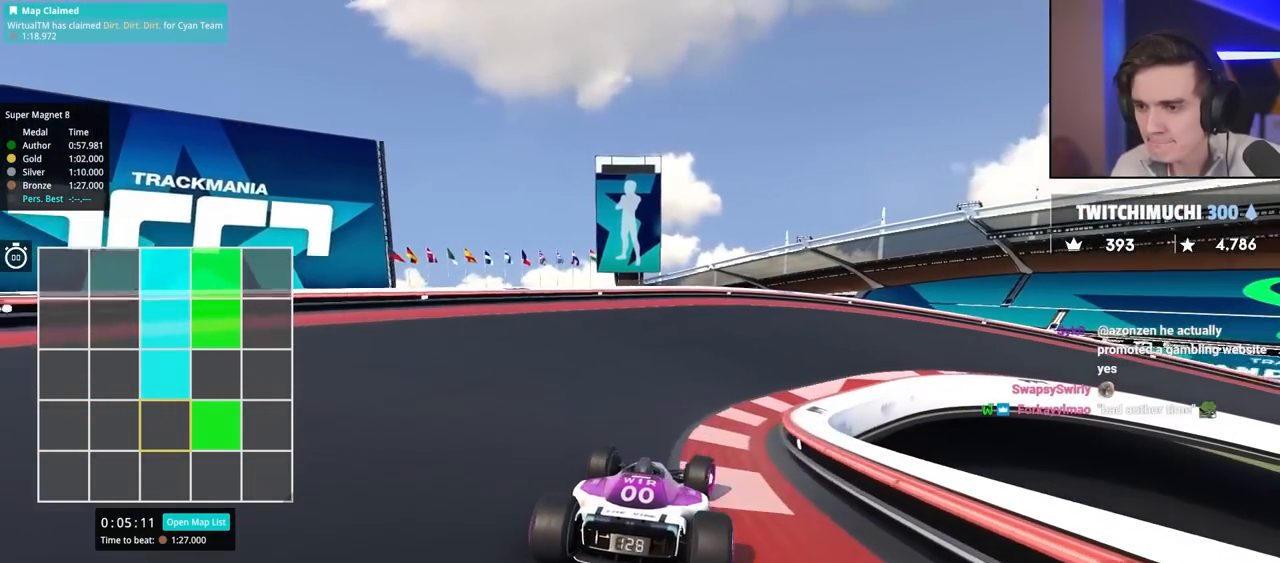
{"keys": ["up"], "events": [[17, "right", "up"], [117, "right", "down"], [250, "right", "up"], [350, "right", "down"], [434, "right", "up"]]}
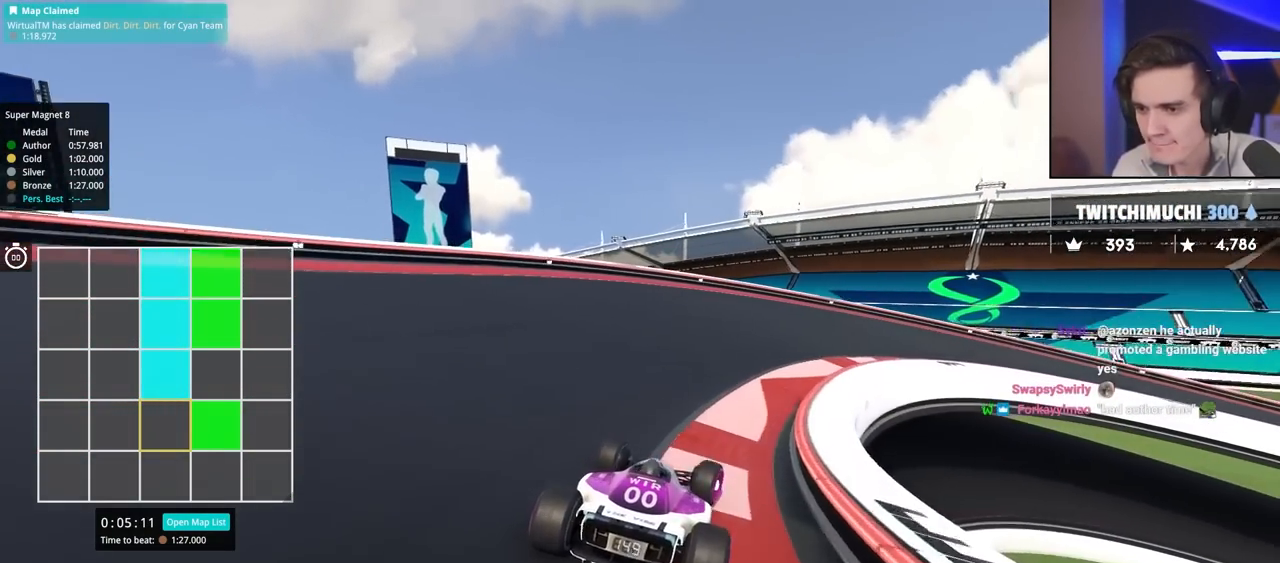
{"keys": ["right", "up"], "events": [[34, "right", "down"], [234, "right", "up"], [267, "right", "down"]]}
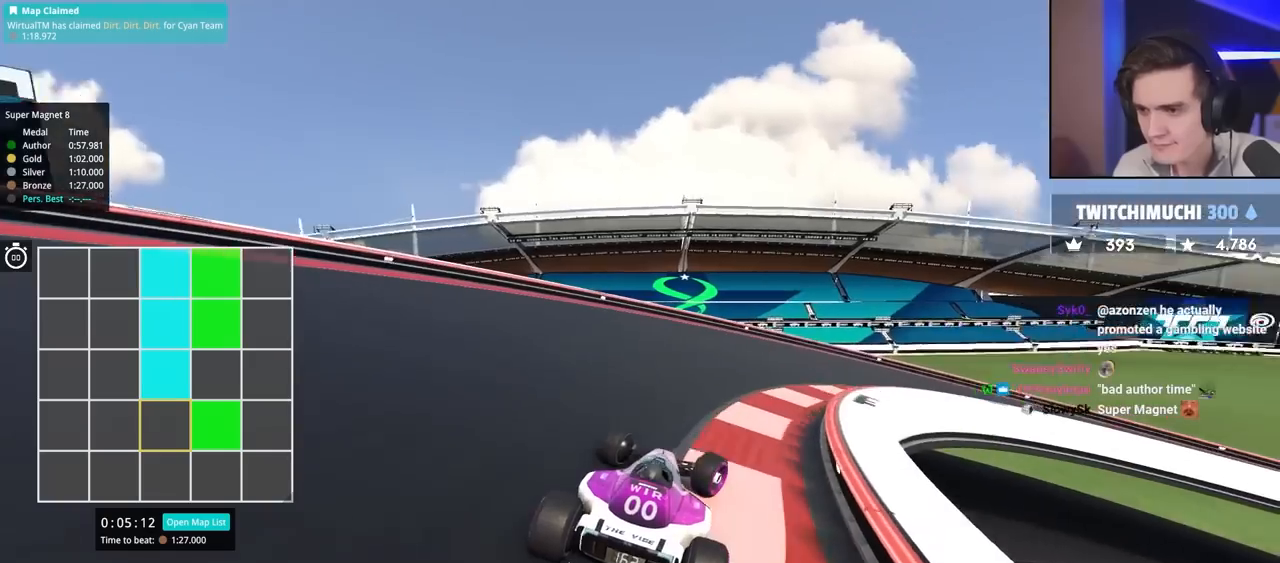
{"keys": ["right", "up"], "events": []}
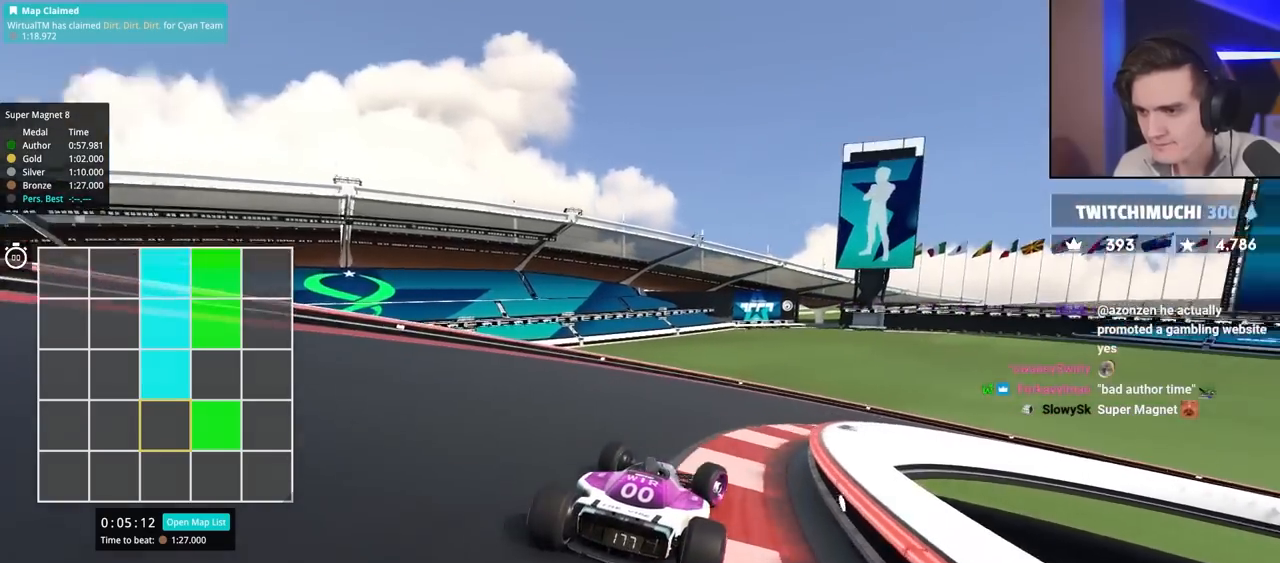
{"keys": ["right", "up"], "events": []}
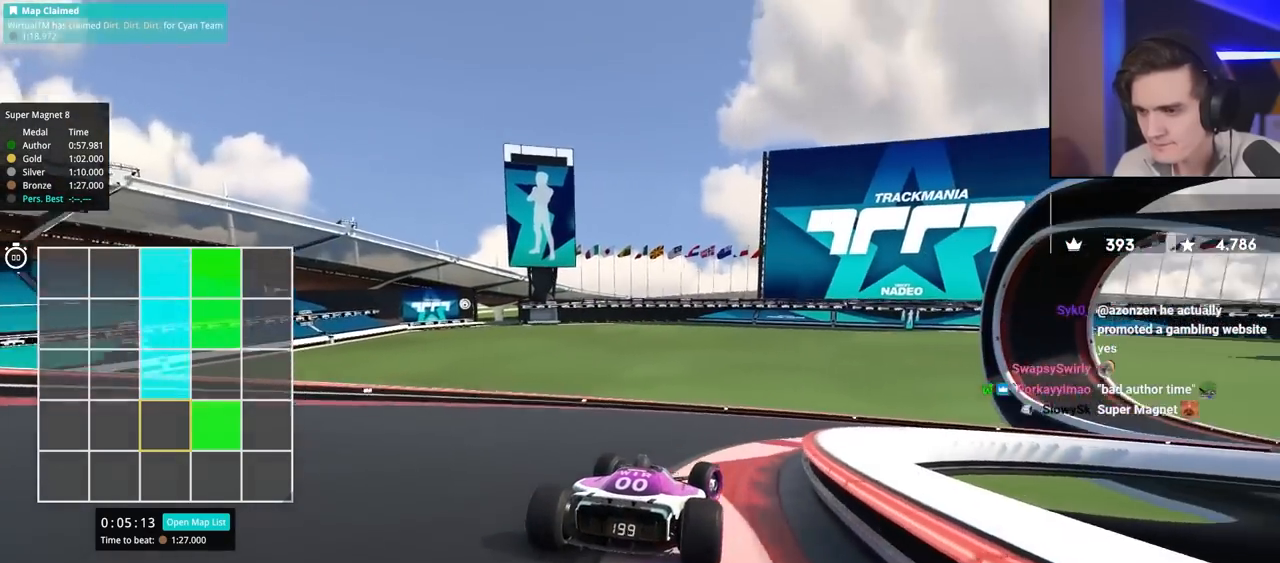
{"keys": ["right", "up"], "events": []}
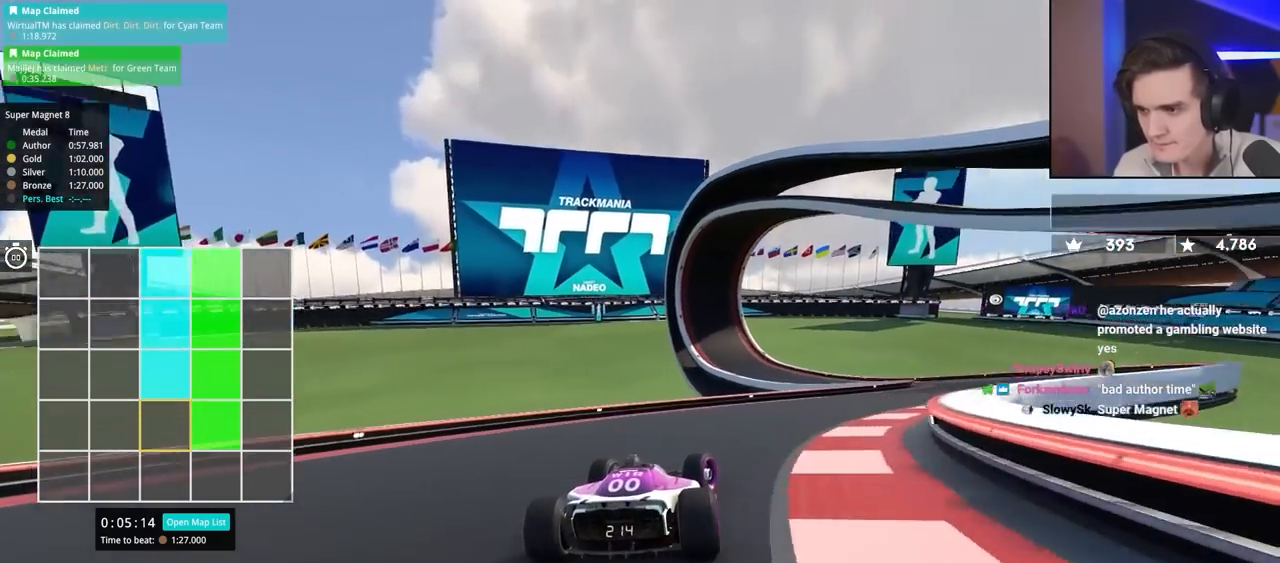
{"keys": ["right", "up"], "events": []}
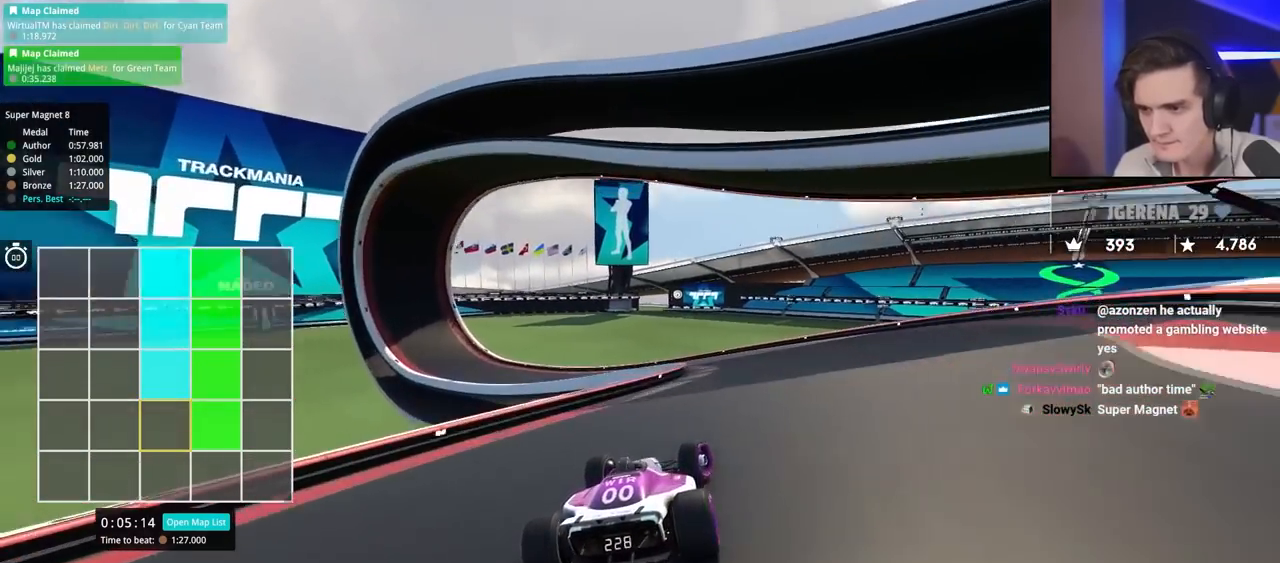
{"keys": ["left", "up"], "events": [[67, "right", "up"], [167, "left", "down"], [417, "left", "up"], [467, "left", "down"]]}
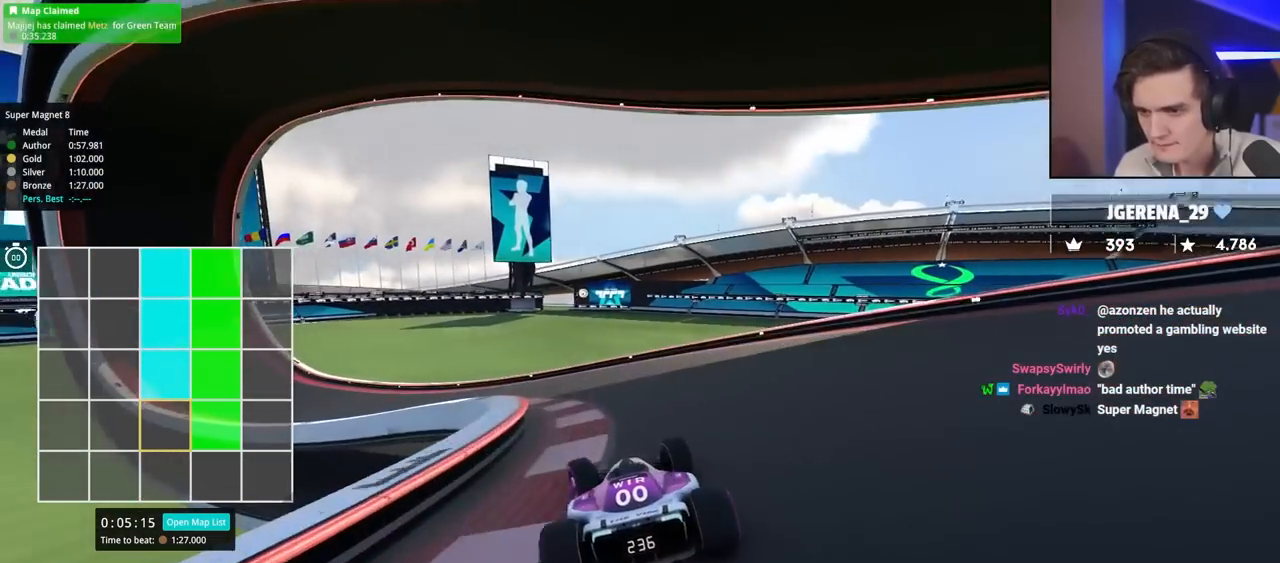
{"keys": ["left", "up"], "events": []}
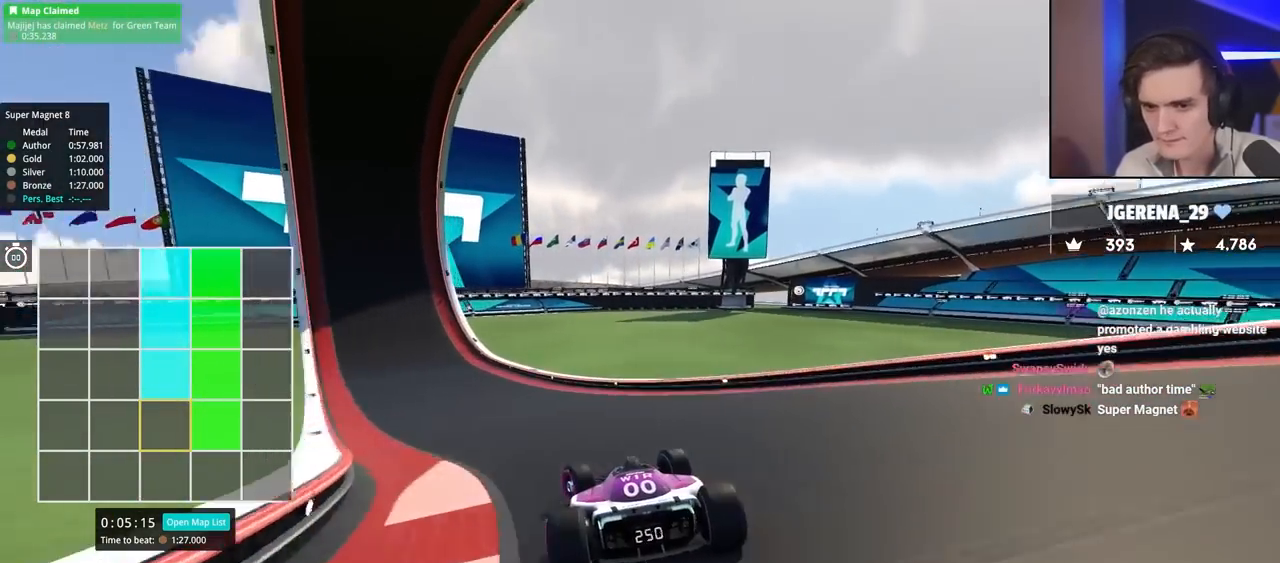
{"keys": ["up"], "events": [[267, "left", "up"]]}
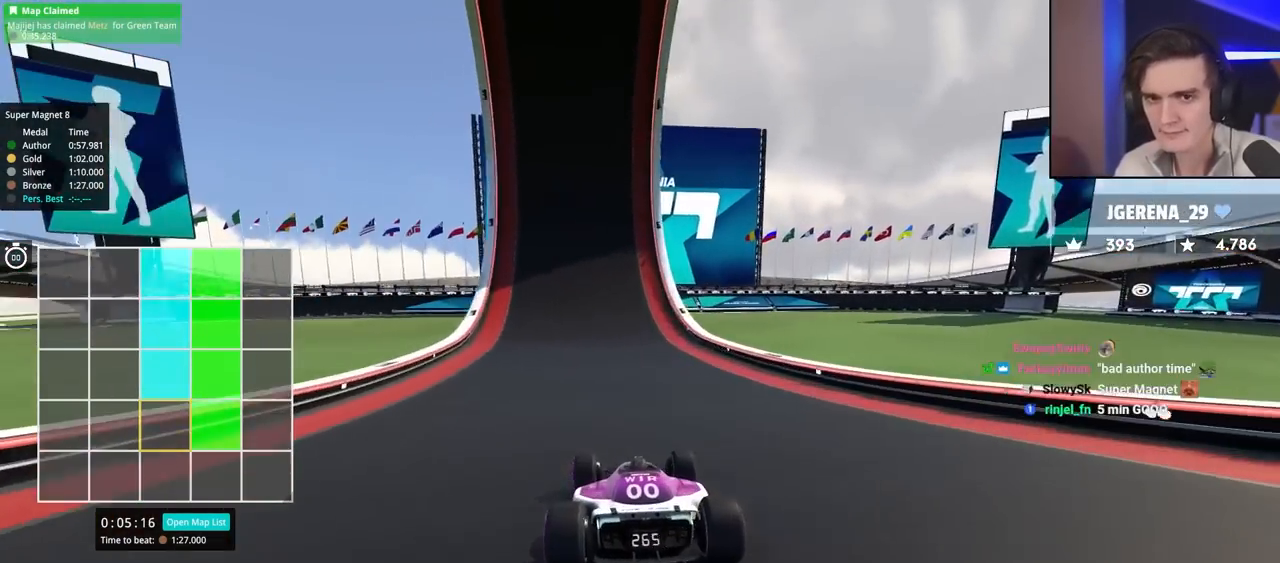
{"keys": ["up"], "events": [[50, "left", "down"], [150, "left", "up"], [384, "right", "down"], [417, "right", "up"]]}
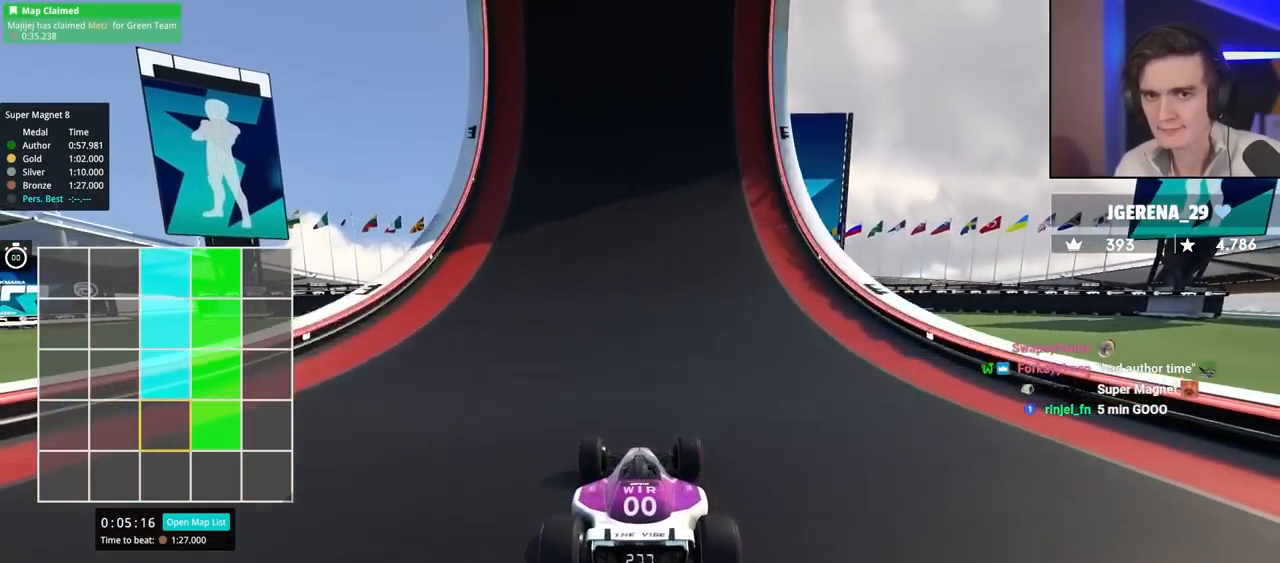
{"keys": ["up"], "events": []}
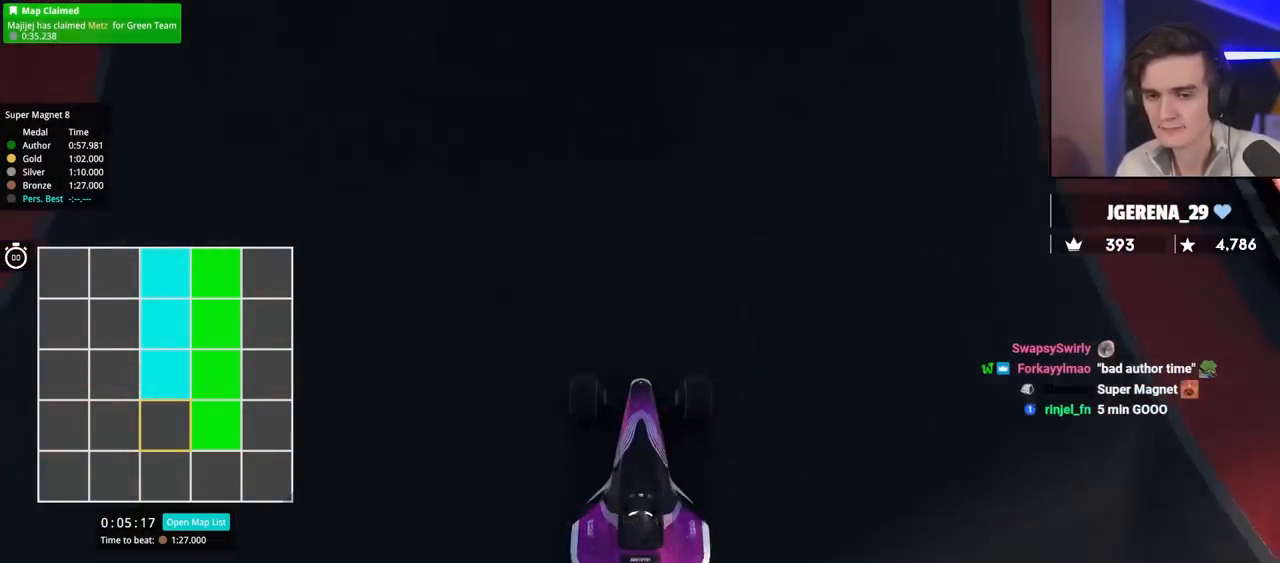
{"keys": [], "events": [[84, "up", "up"]]}